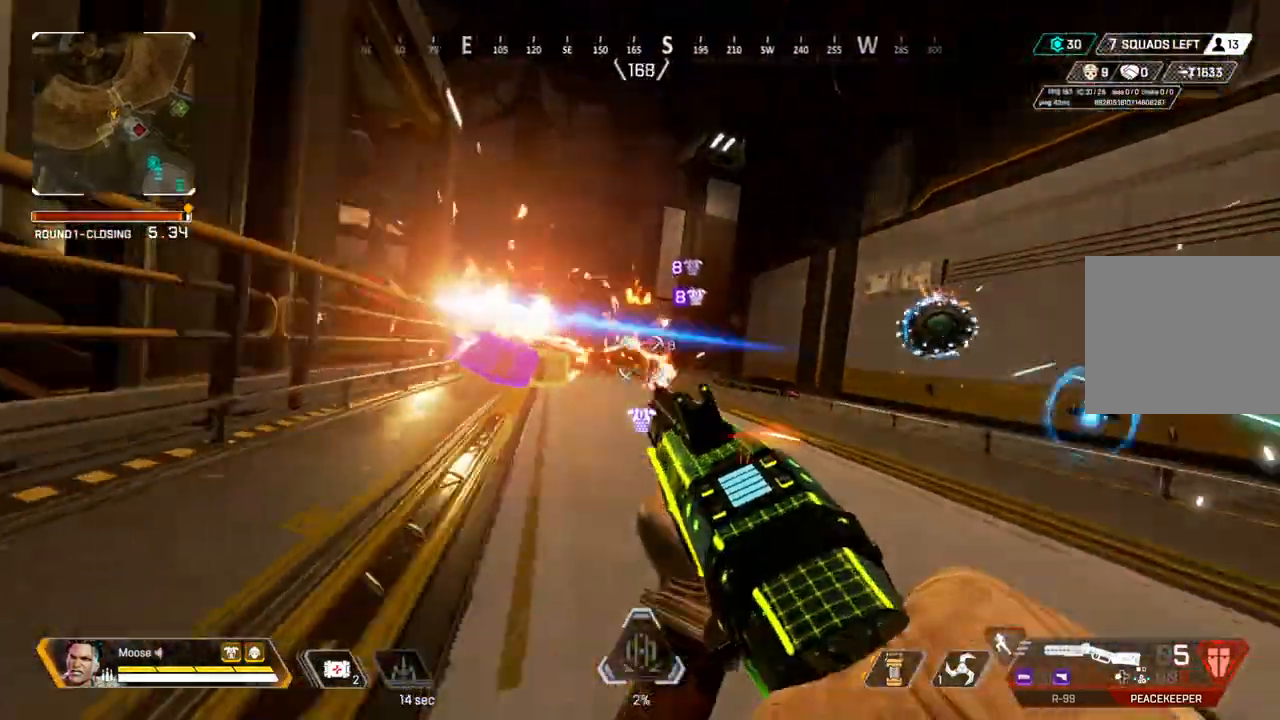
Gameplay with a controller (PlayStation layout); each line is a JSON object with the inputs held at the frame after it. "events" lists button and stick changes between this image and that frame as [ms after this image, input, new state], when the widget could be followed in between. Not read: SELECT START.
{"buttons": [], "left_stick": "up", "right_stick": "center", "events": [[83, "R2", "down"], [167, "R2", "up"]]}
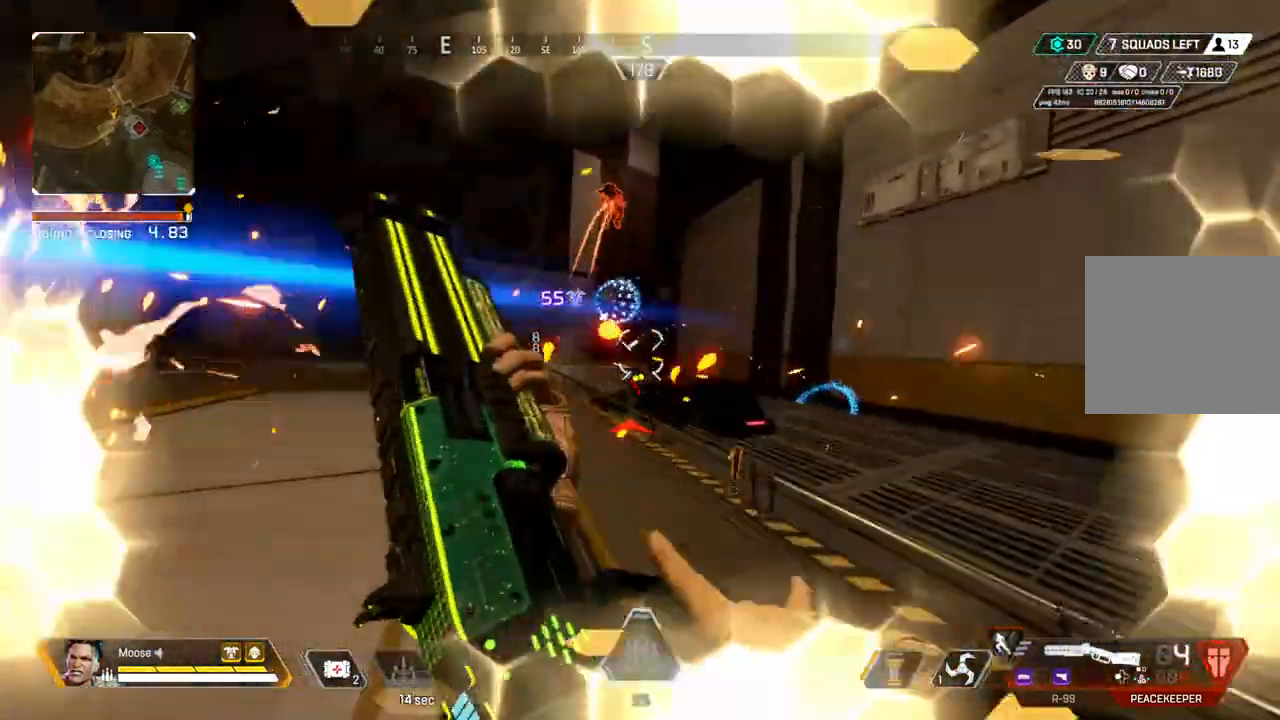
{"buttons": [], "left_stick": "left", "right_stick": "center", "events": [[117, "left_stick", "up-left"], [283, "left_stick", "center"], [383, "left_stick", "left"]]}
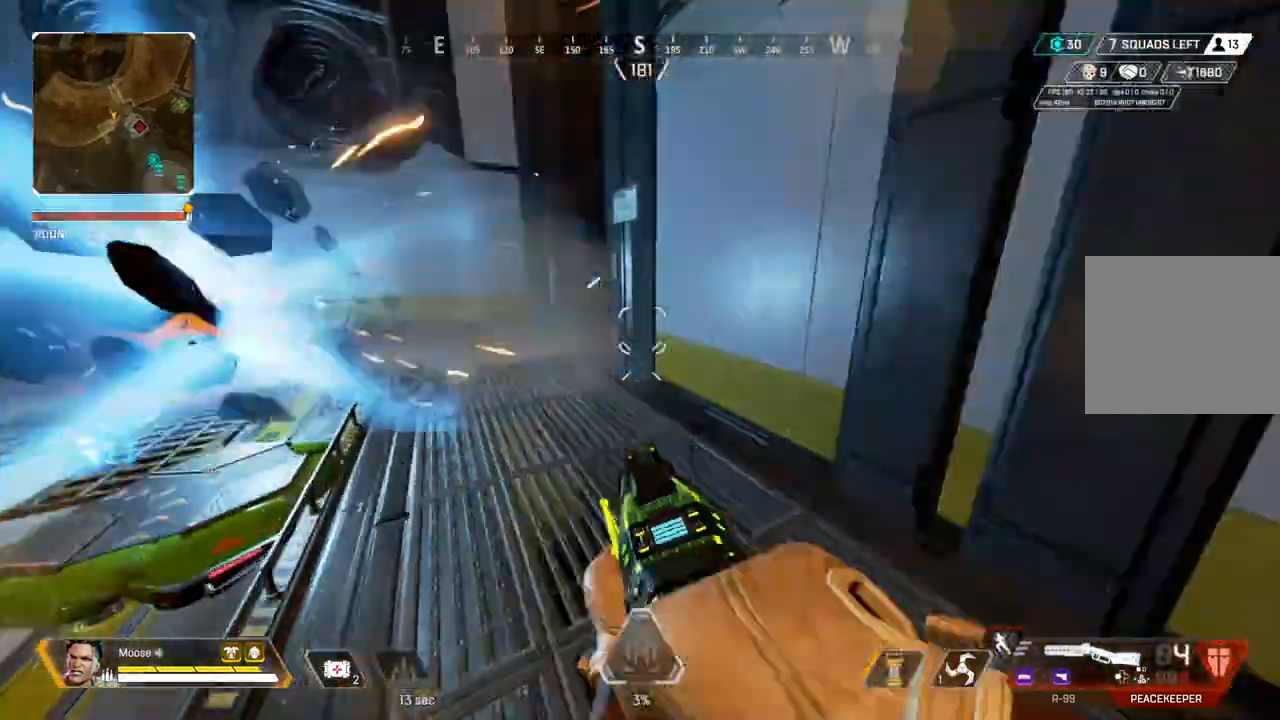
{"buttons": ["L3"], "left_stick": "up-right", "right_stick": "center", "events": [[333, "left_stick", "up-right"], [483, "L3", "down"]]}
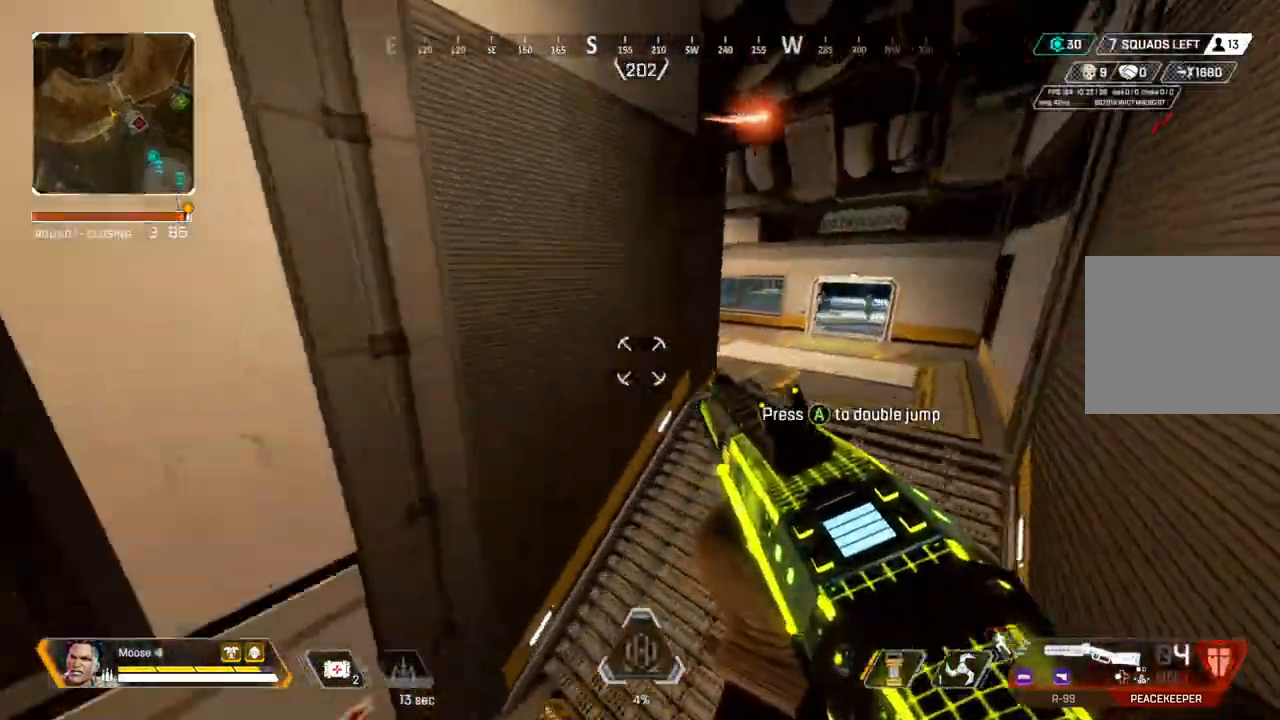
{"buttons": [], "left_stick": "up-right", "right_stick": "center", "events": [[17, "right_stick", "right"], [117, "right_stick", "center"], [167, "L3", "up"], [283, "CIRCLE", "down"], [383, "CIRCLE", "up"]]}
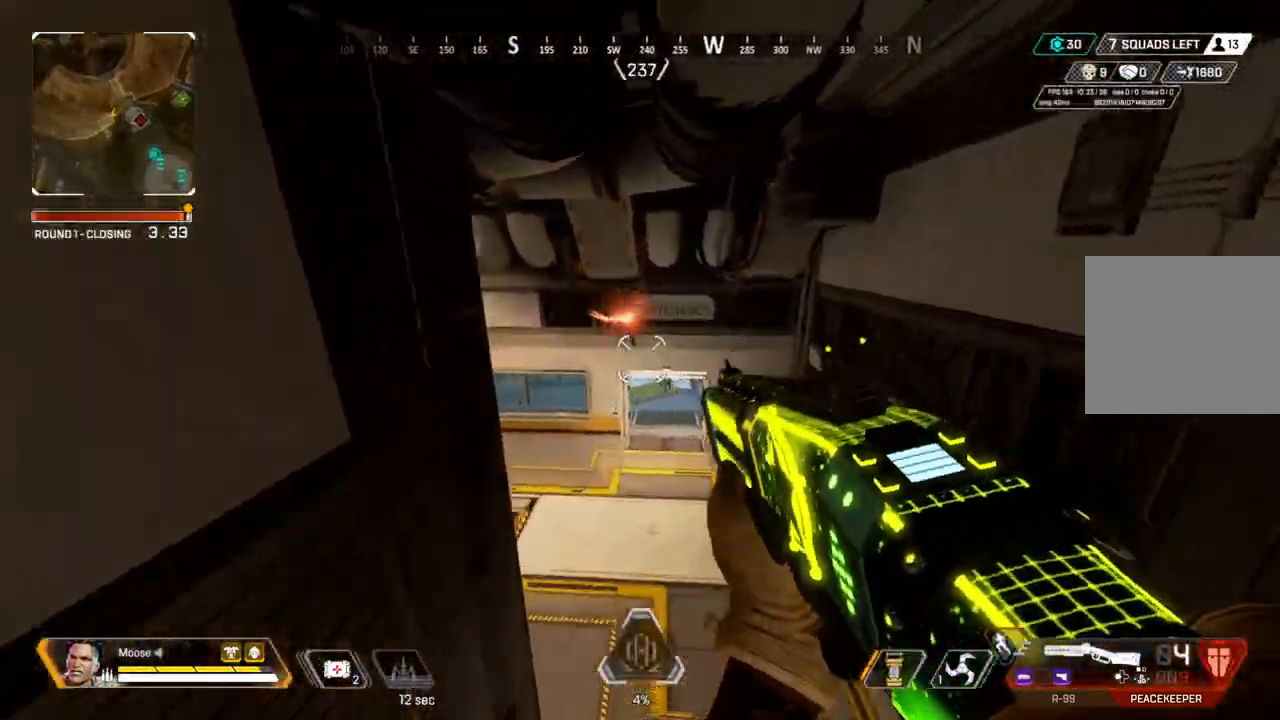
{"buttons": [], "left_stick": "down-right", "right_stick": "center", "events": [[83, "left_stick", "right"], [133, "R2", "down"], [150, "right_stick", "down"], [200, "right_stick", "center"], [250, "R2", "up"], [283, "left_stick", "center"], [383, "left_stick", "down-right"]]}
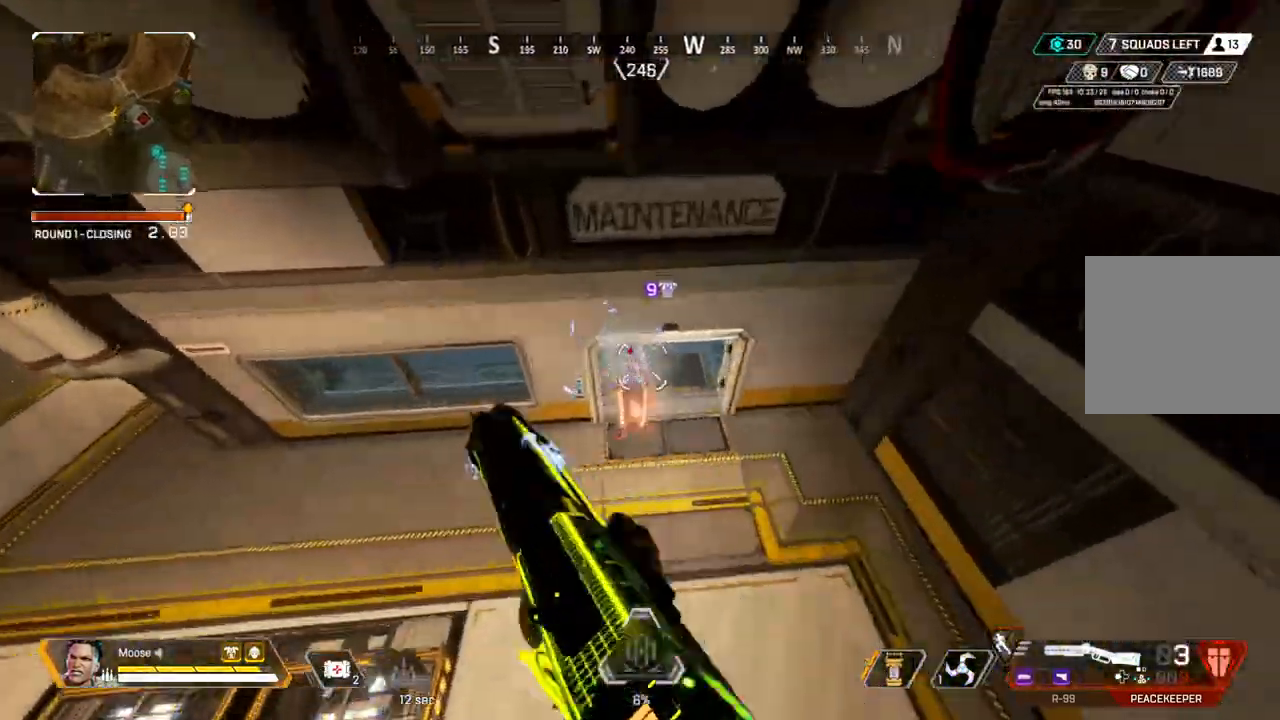
{"buttons": [], "left_stick": "down", "right_stick": "center", "events": [[450, "left_stick", "down"]]}
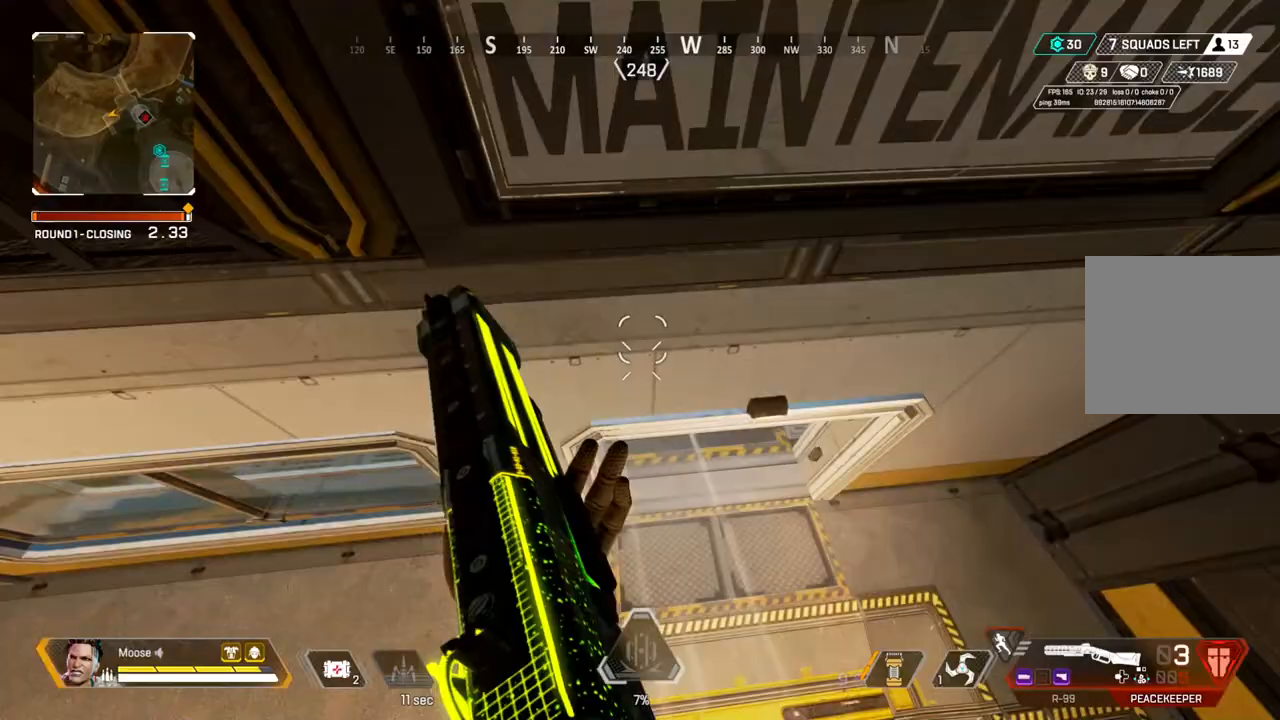
{"buttons": ["L2"], "left_stick": "up-right", "right_stick": "up-right", "events": [[183, "right_stick", "up"], [200, "left_stick", "up-right"], [417, "L2", "down"], [450, "right_stick", "center"], [500, "right_stick", "up-right"]]}
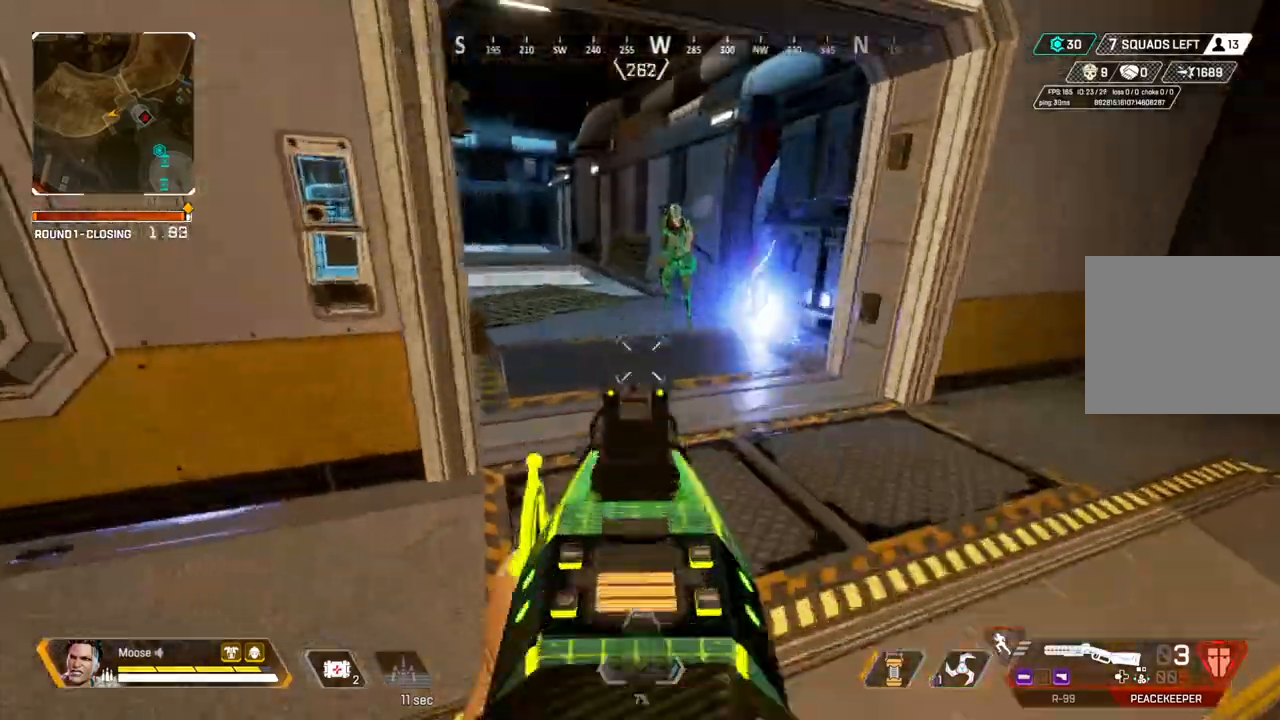
{"buttons": [], "left_stick": "left", "right_stick": "center", "events": [[33, "right_stick", "up"], [50, "left_stick", "up"], [133, "right_stick", "up-right"], [150, "left_stick", "up-left"], [267, "R2", "down"], [300, "L2", "up"], [317, "right_stick", "down-left"], [367, "CIRCLE", "down"], [367, "left_stick", "left"], [383, "R2", "up"], [433, "right_stick", "center"], [467, "CIRCLE", "up"]]}
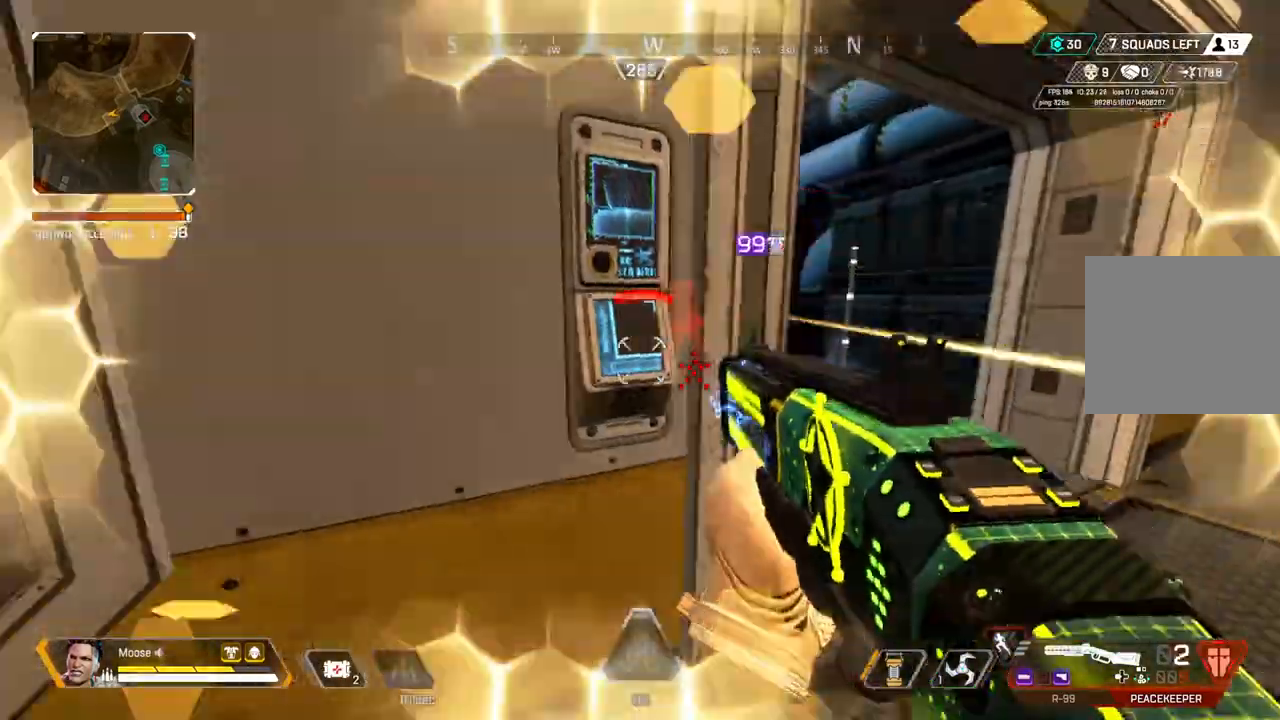
{"buttons": [], "left_stick": "right", "right_stick": "center", "events": [[167, "left_stick", "right"]]}
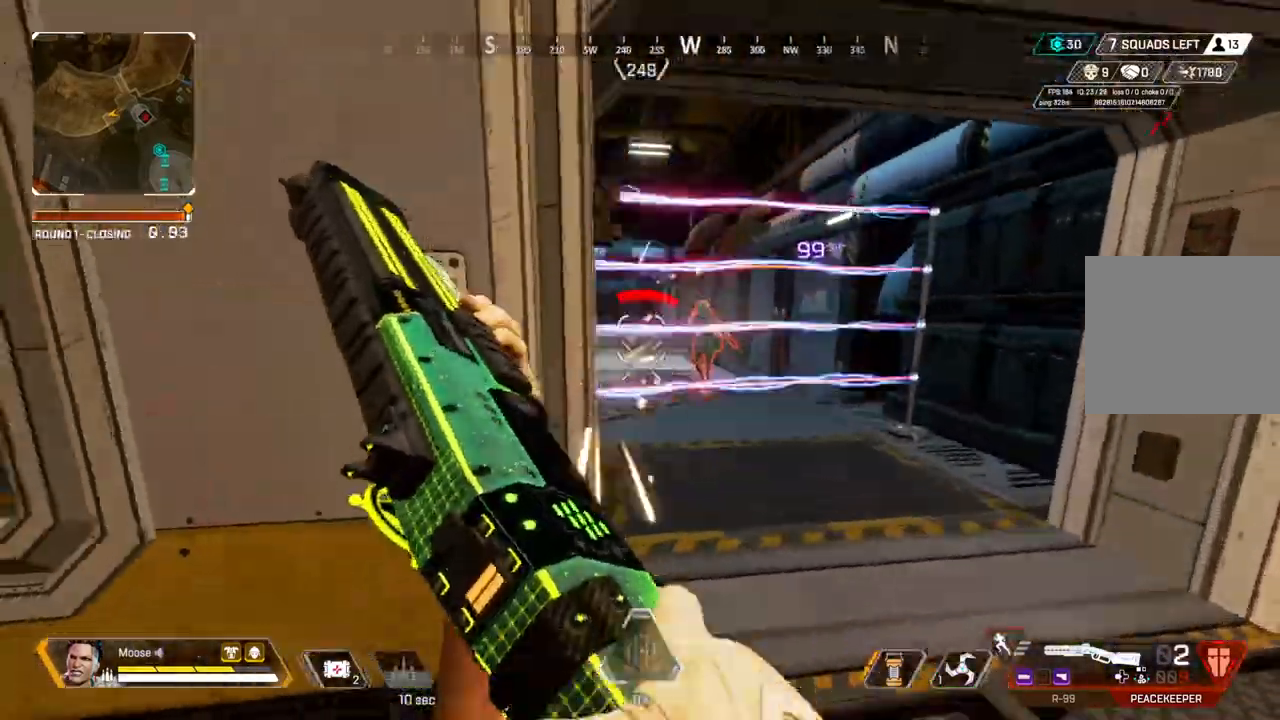
{"buttons": ["CIRCLE"], "left_stick": "up-left", "right_stick": "center", "events": [[100, "L2", "down"], [233, "left_stick", "up-left"], [417, "L2", "up"], [417, "R2", "down"], [500, "CIRCLE", "down"], [500, "R2", "up"]]}
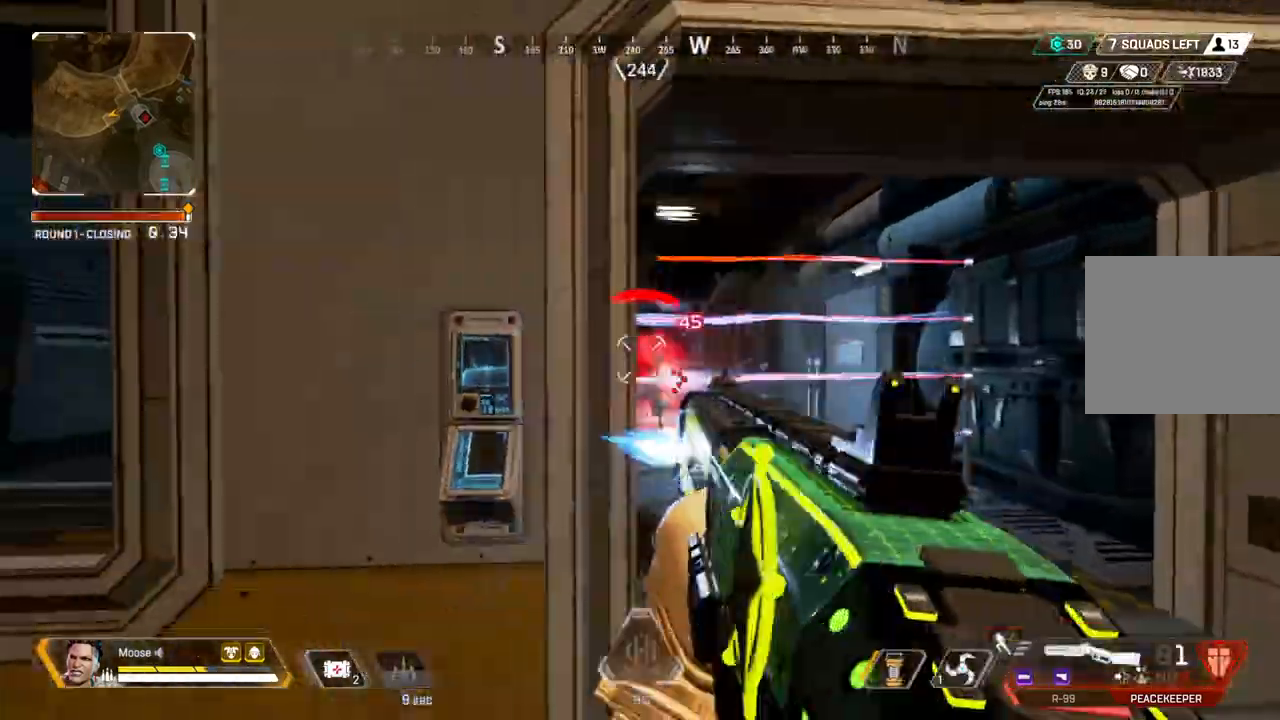
{"buttons": [], "left_stick": "right", "right_stick": "center", "events": [[67, "CIRCLE", "up"], [183, "left_stick", "right"]]}
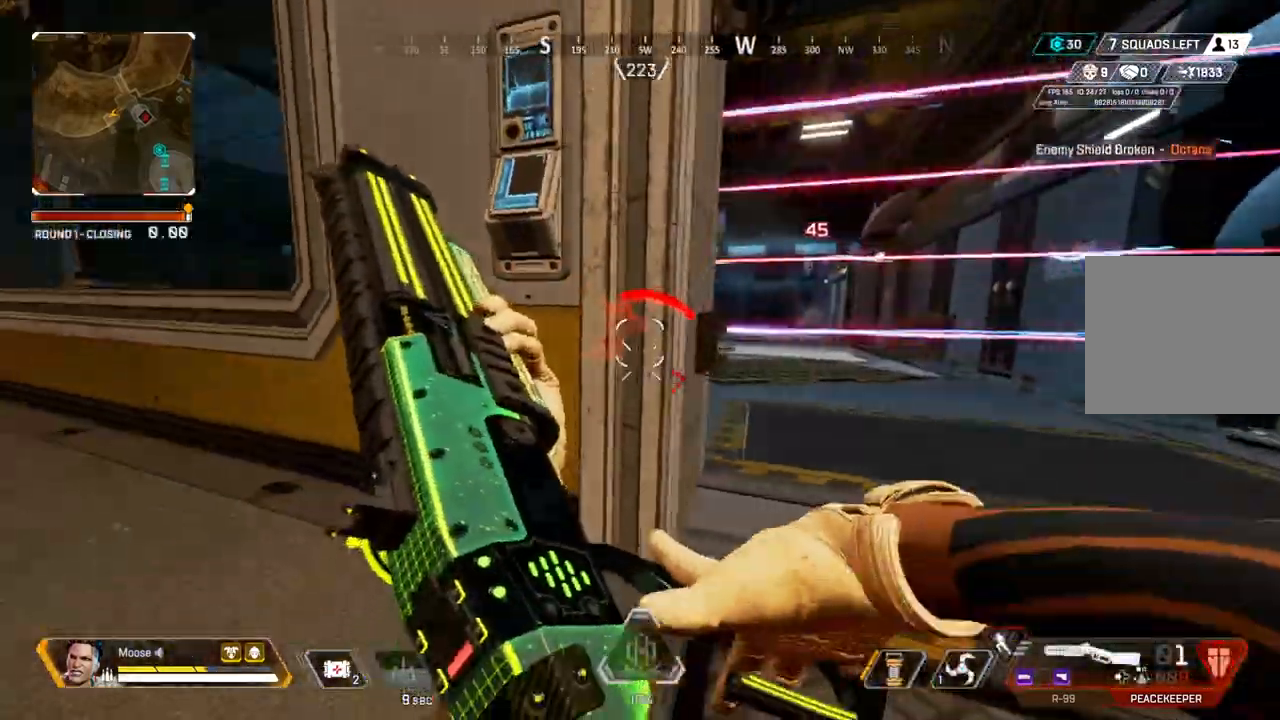
{"buttons": ["L2"], "left_stick": "right", "right_stick": "up-left", "events": [[350, "L2", "down"], [467, "right_stick", "up-left"]]}
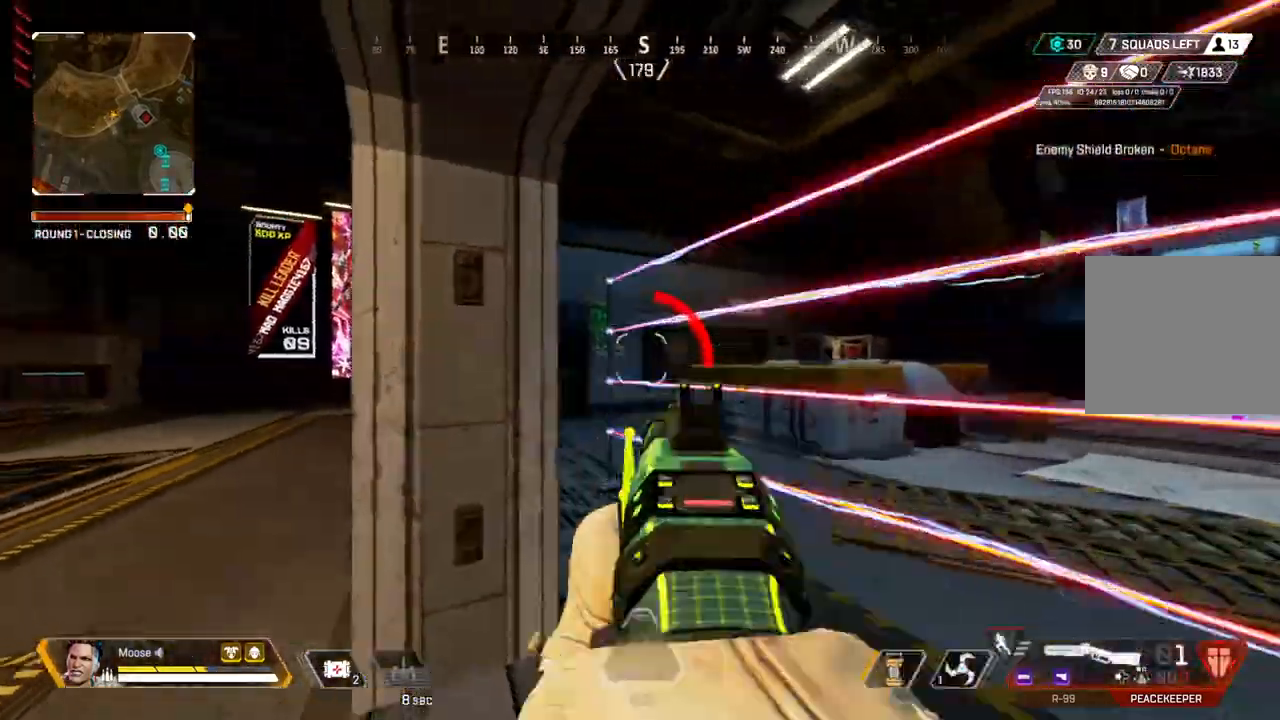
{"buttons": ["CIRCLE"], "left_stick": "left", "right_stick": "center", "events": [[17, "right_stick", "left"], [200, "left_stick", "up-left"], [267, "R2", "down"], [300, "right_stick", "center"], [350, "L2", "up"], [417, "CIRCLE", "down"], [417, "R2", "up"], [450, "left_stick", "left"]]}
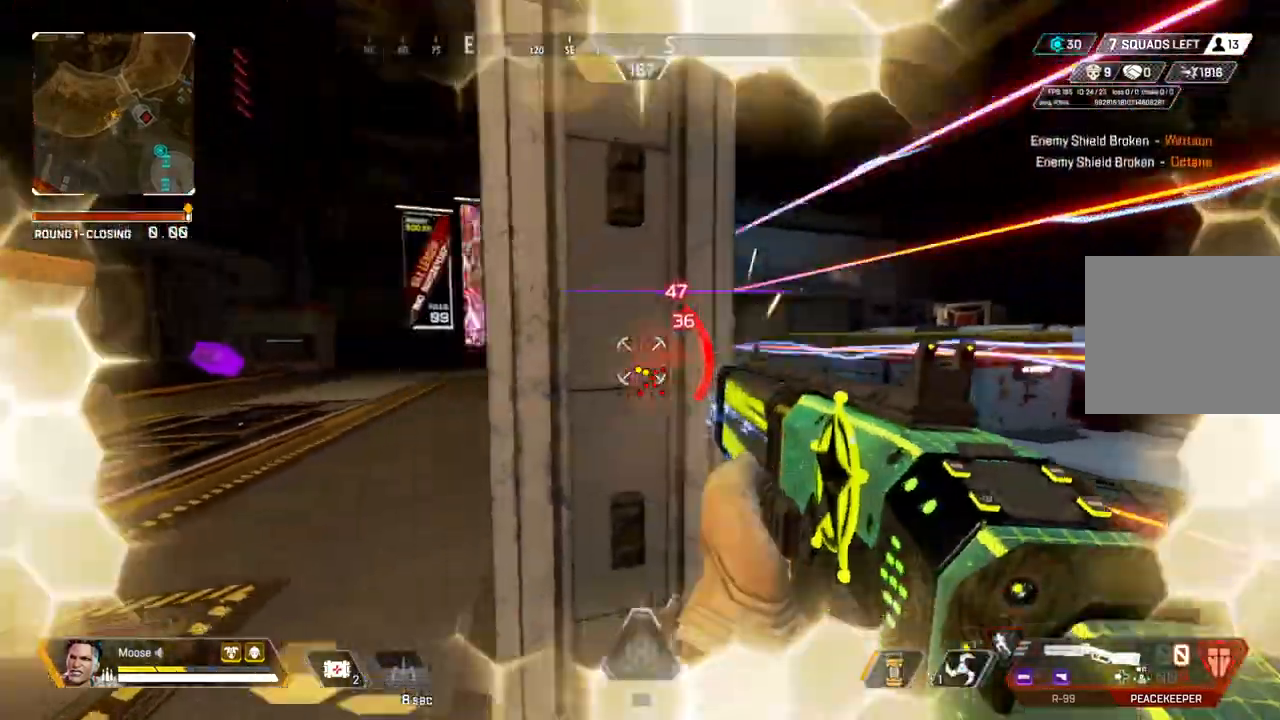
{"buttons": [], "left_stick": "right", "right_stick": "center", "events": [[17, "CIRCLE", "up"], [83, "TRIANGLE", "down"], [167, "TRIANGLE", "up"], [217, "left_stick", "center"], [267, "left_stick", "right"], [383, "CIRCLE", "down"], [483, "CIRCLE", "up"]]}
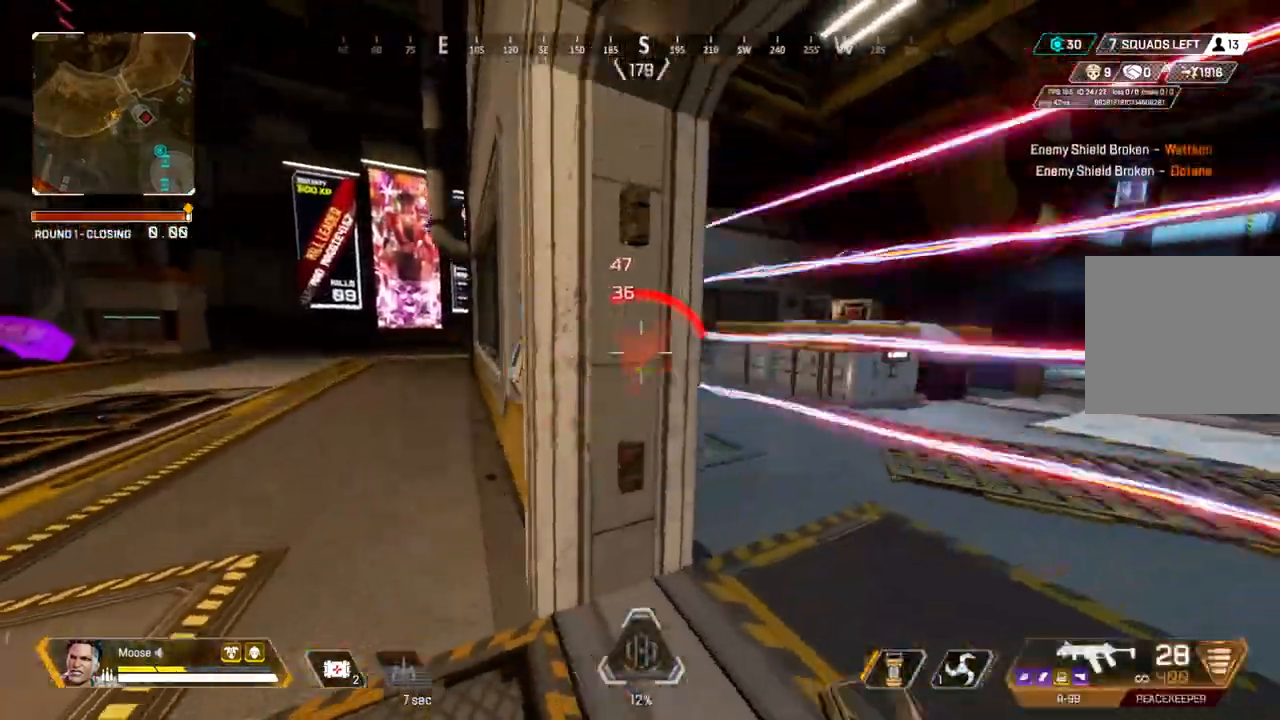
{"buttons": ["L2", "R2"], "left_stick": "center", "right_stick": "center", "events": [[100, "L2", "down"], [167, "R2", "down"], [200, "left_stick", "up-left"], [317, "right_stick", "up-right"], [367, "right_stick", "center"], [383, "left_stick", "center"]]}
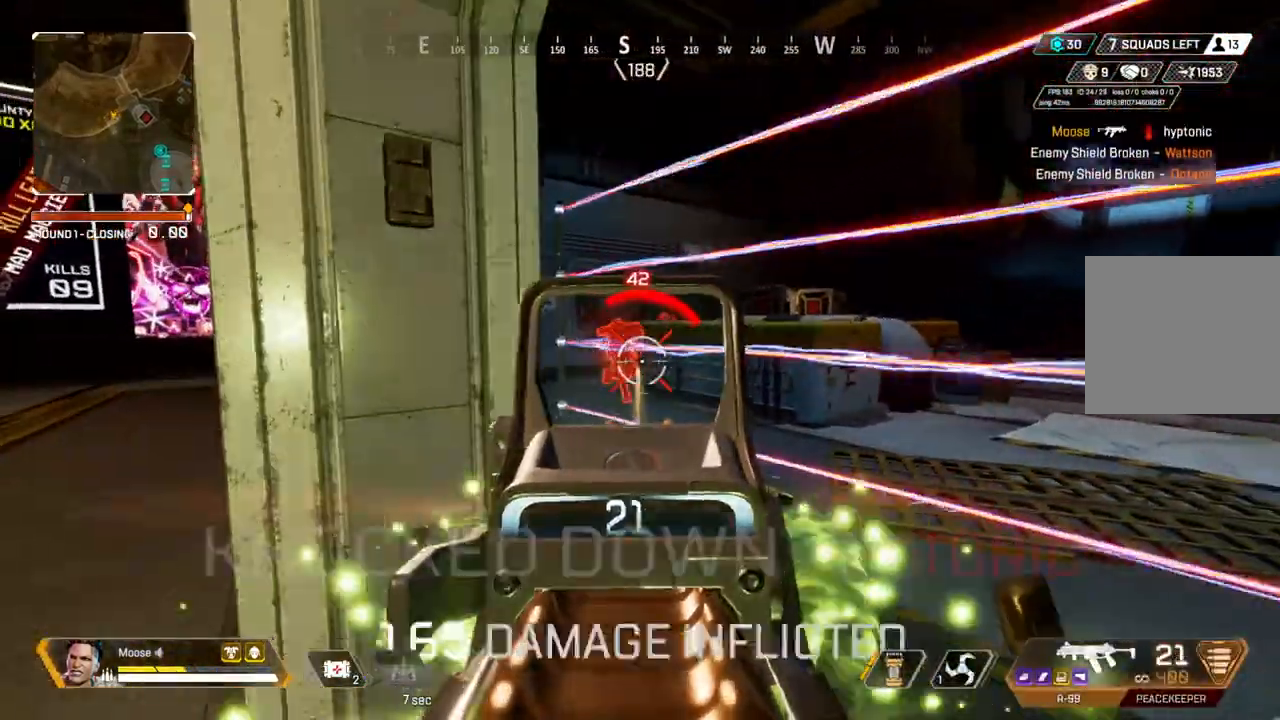
{"buttons": ["SQUARE"], "left_stick": "up-left", "right_stick": "center", "events": [[150, "left_stick", "left"], [250, "R2", "up"], [267, "L2", "up"], [300, "right_stick", "left"], [350, "left_stick", "up-left"], [417, "right_stick", "center"], [500, "SQUARE", "down"]]}
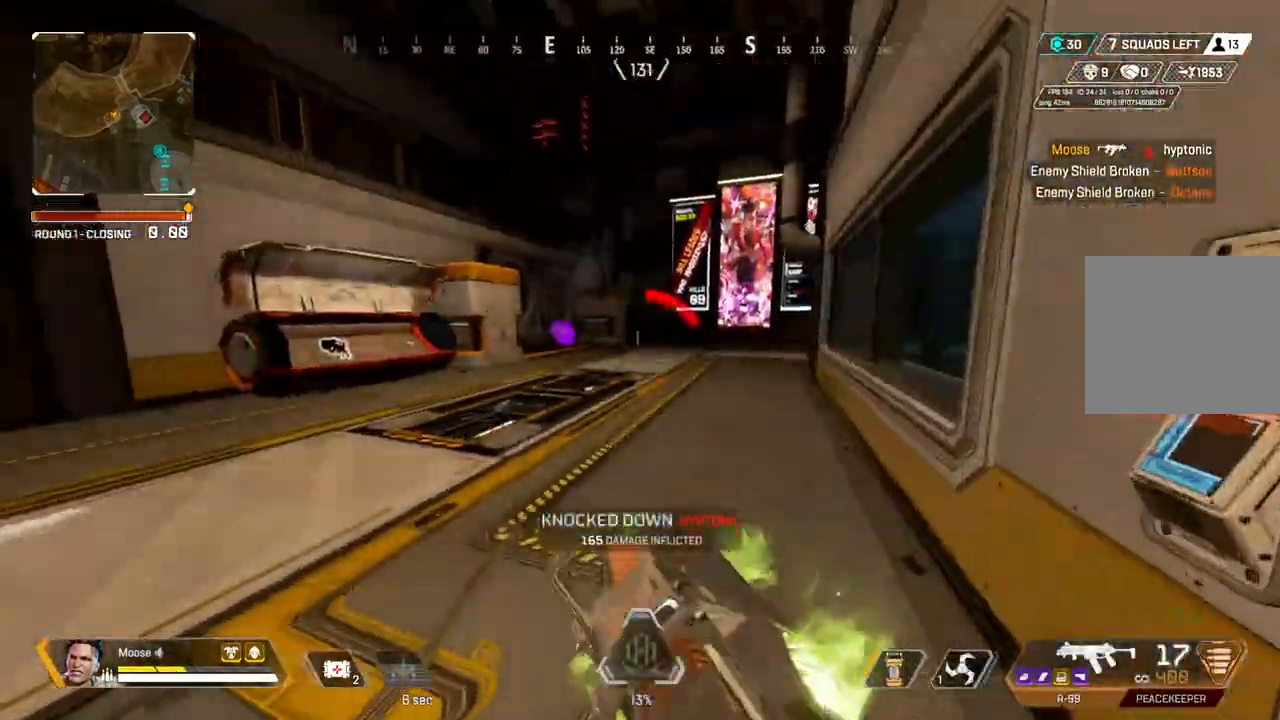
{"buttons": ["CIRCLE"], "left_stick": "up", "right_stick": "center", "events": [[33, "left_stick", "up"], [67, "SQUARE", "up"], [233, "right_stick", "up-right"], [383, "right_stick", "right"], [467, "CIRCLE", "down"], [500, "right_stick", "center"]]}
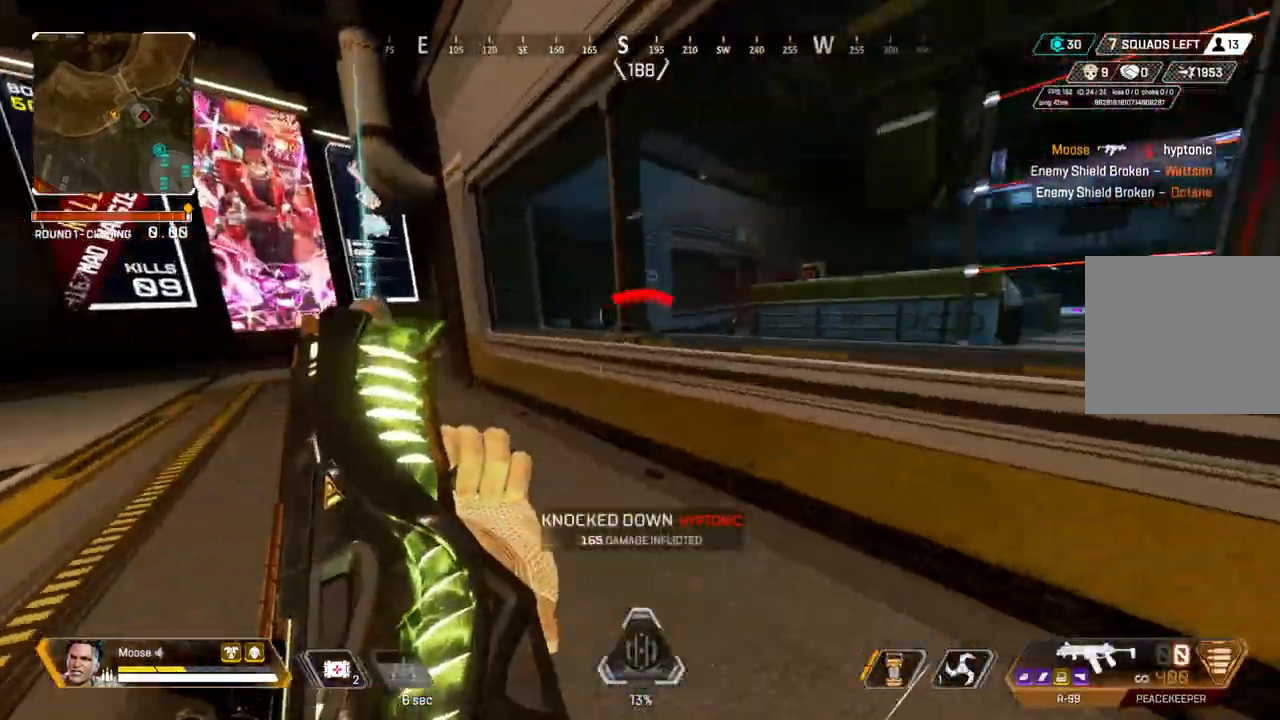
{"buttons": [], "left_stick": "up-left", "right_stick": "center", "events": [[33, "right_stick", "up-left"], [83, "CIRCLE", "up"], [150, "right_stick", "center"], [167, "L3", "down"], [233, "right_stick", "up-right"], [350, "L3", "up"], [367, "right_stick", "center"], [467, "left_stick", "up-left"]]}
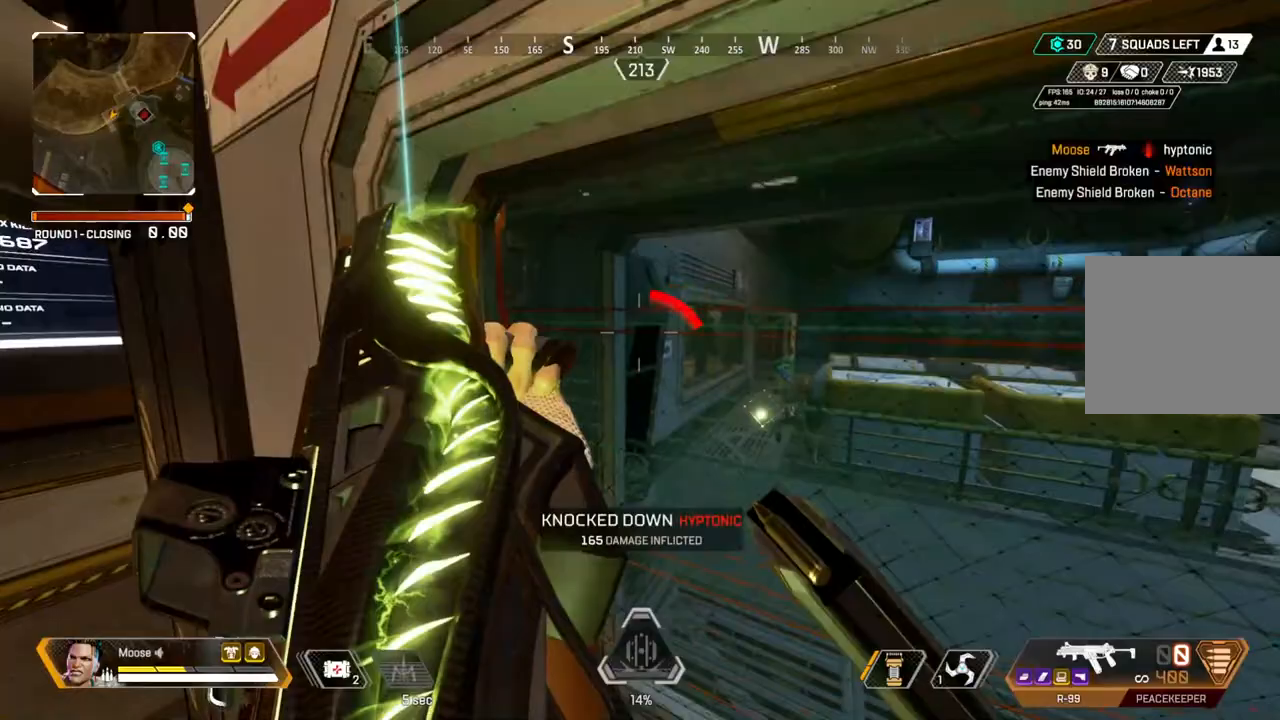
{"buttons": [], "left_stick": "up-right", "right_stick": "right", "events": [[17, "right_stick", "left"], [200, "right_stick", "center"], [217, "L3", "down"], [250, "left_stick", "up"], [300, "right_stick", "right"], [350, "L3", "up"], [350, "left_stick", "up-right"]]}
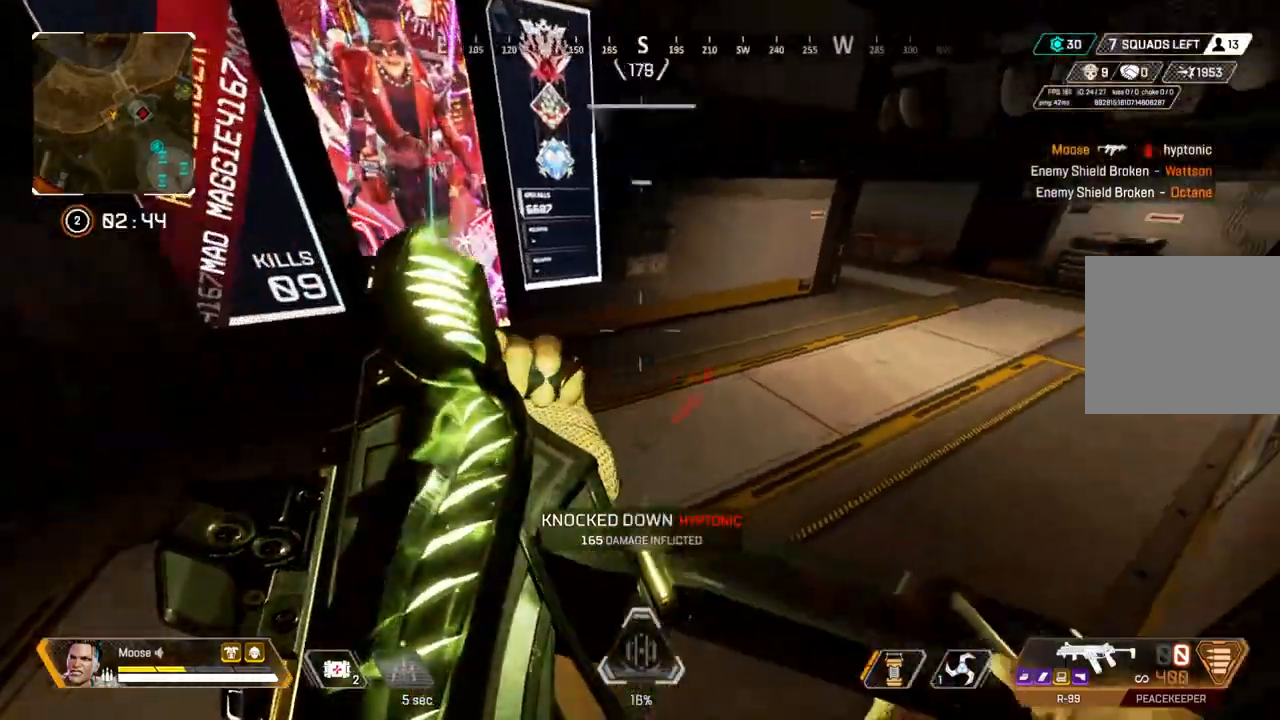
{"buttons": [], "left_stick": "up", "right_stick": "center", "events": [[50, "right_stick", "center"], [100, "right_stick", "right"], [317, "left_stick", "up"], [333, "right_stick", "center"]]}
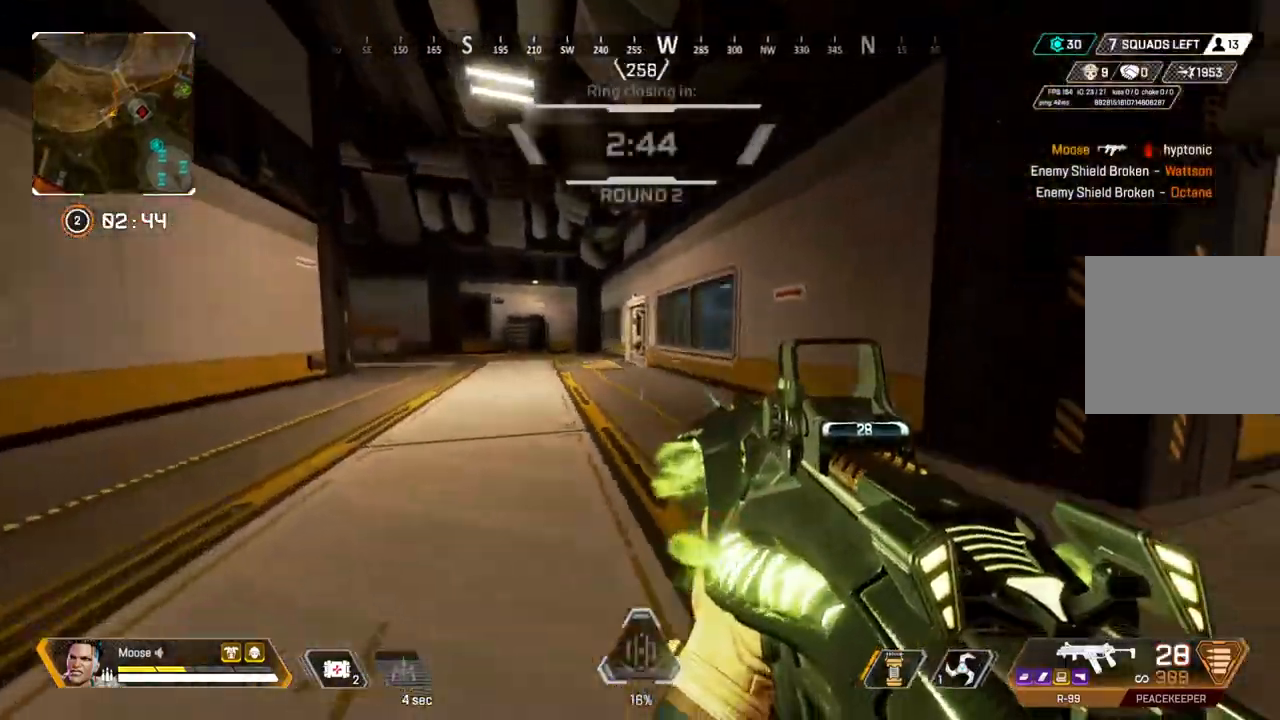
{"buttons": ["L1"], "left_stick": "up", "right_stick": "center", "events": [[83, "L2", "down"], [250, "L2", "up"], [400, "L1", "down"]]}
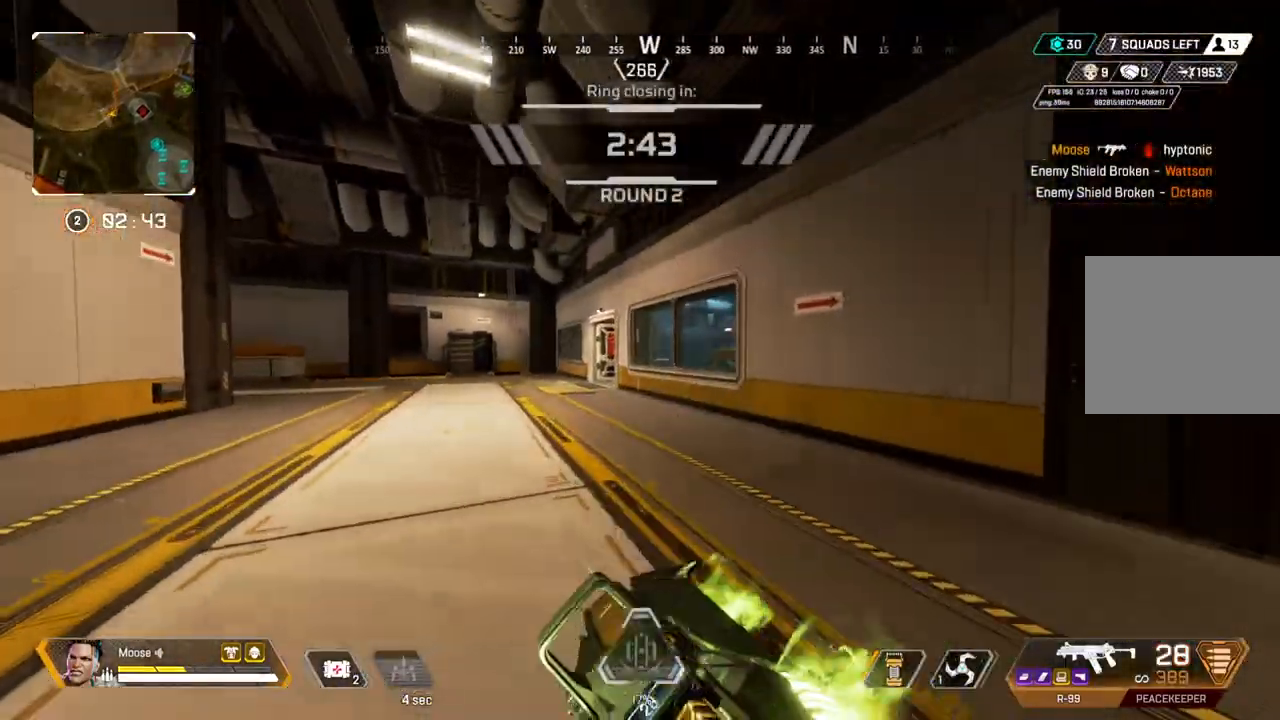
{"buttons": [], "left_stick": "up", "right_stick": "center", "events": [[150, "L1", "up"]]}
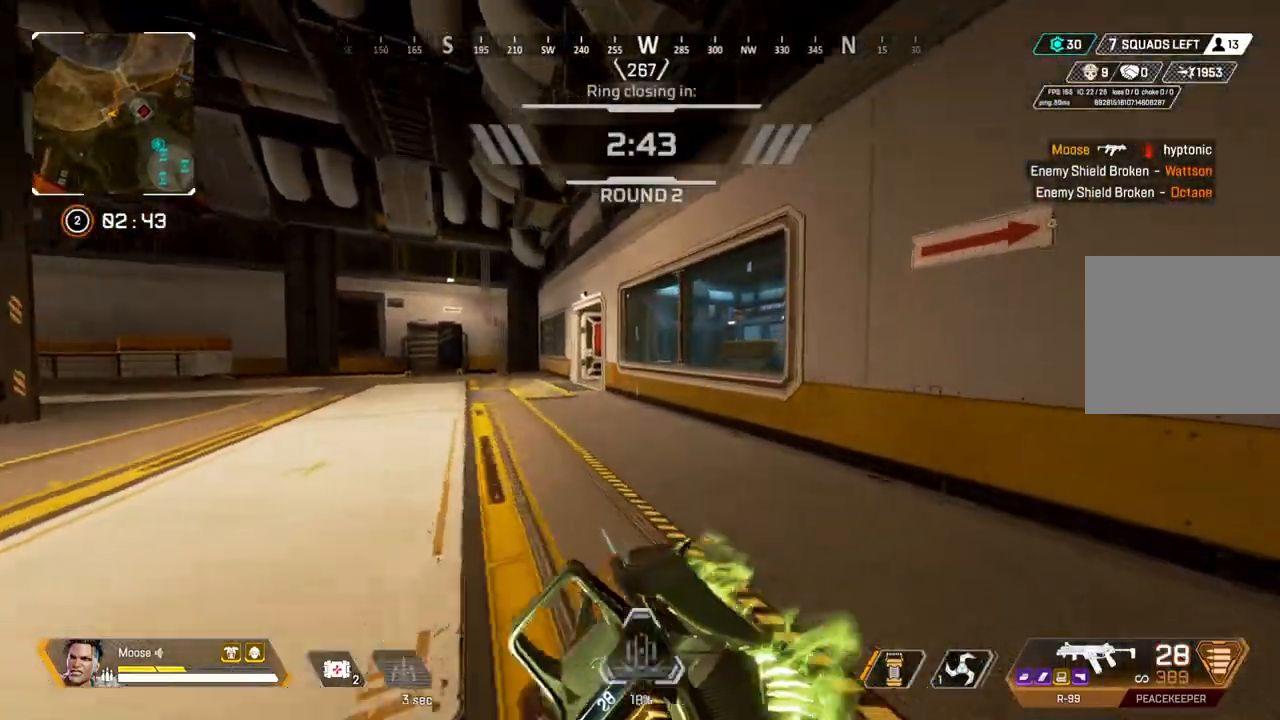
{"buttons": [], "left_stick": "up", "right_stick": "center", "events": [[67, "TRIANGLE", "down"], [167, "TRIANGLE", "up"]]}
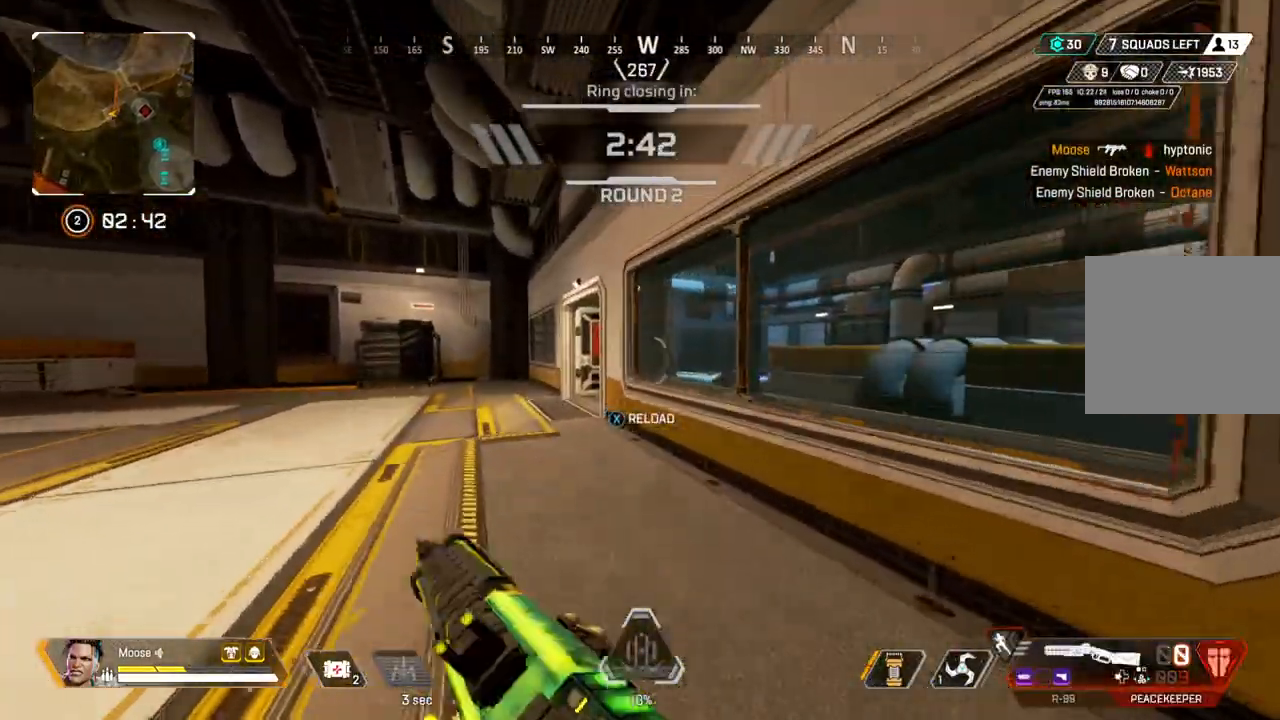
{"buttons": [], "left_stick": "up", "right_stick": "center", "events": []}
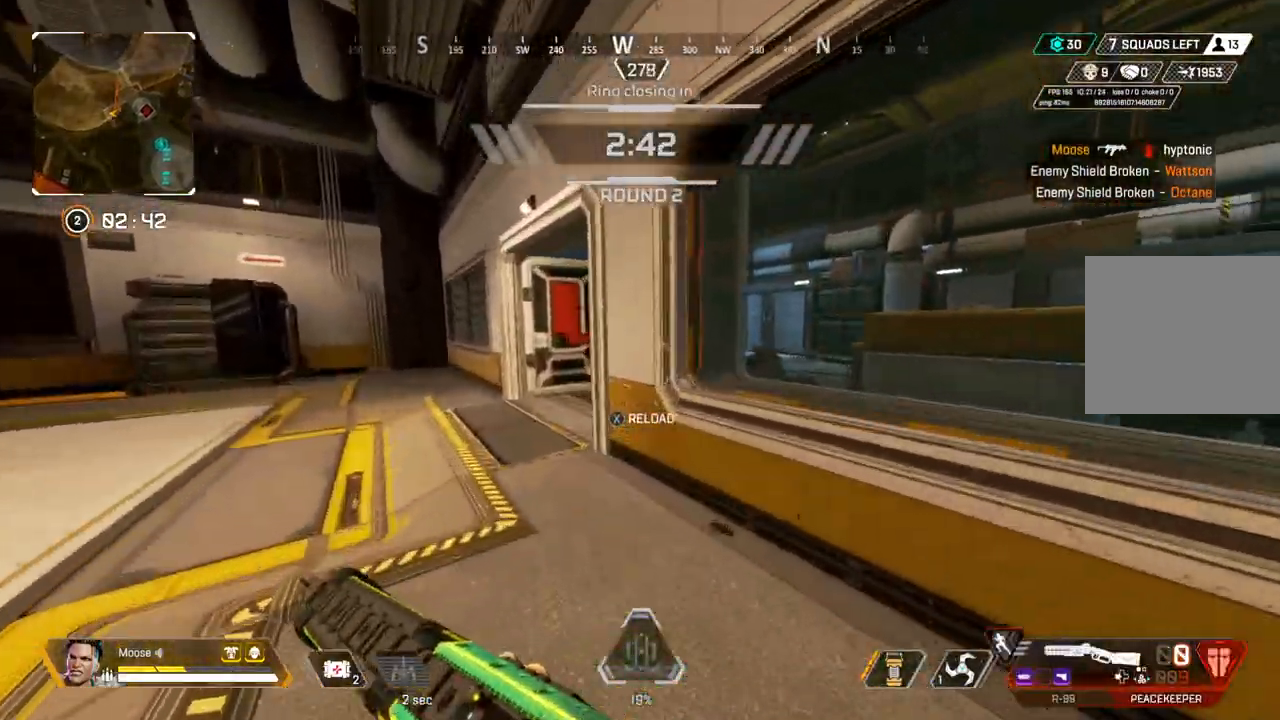
{"buttons": [], "left_stick": "up-left", "right_stick": "center", "events": [[200, "SQUARE", "down"], [200, "left_stick", "down-right"], [250, "SQUARE", "up"], [417, "left_stick", "up-left"]]}
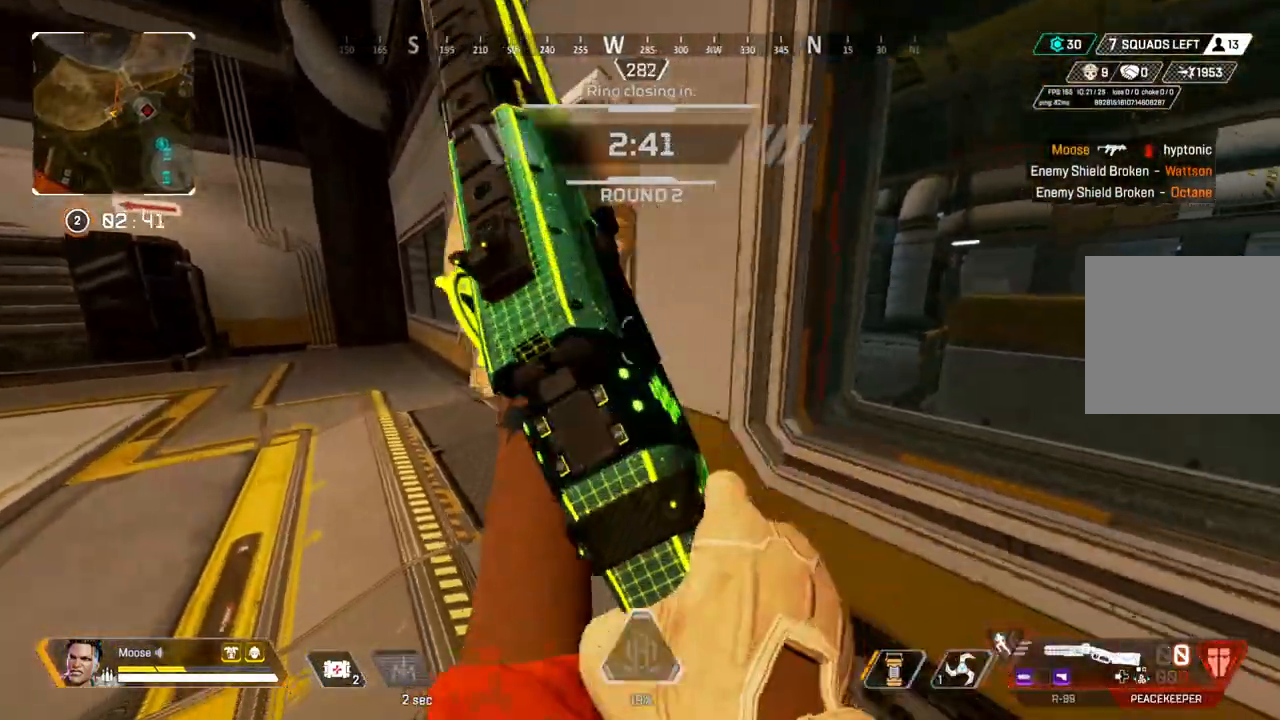
{"buttons": [], "left_stick": "up-right", "right_stick": "right", "events": [[217, "left_stick", "down-right"], [250, "right_stick", "right"], [350, "left_stick", "up-right"]]}
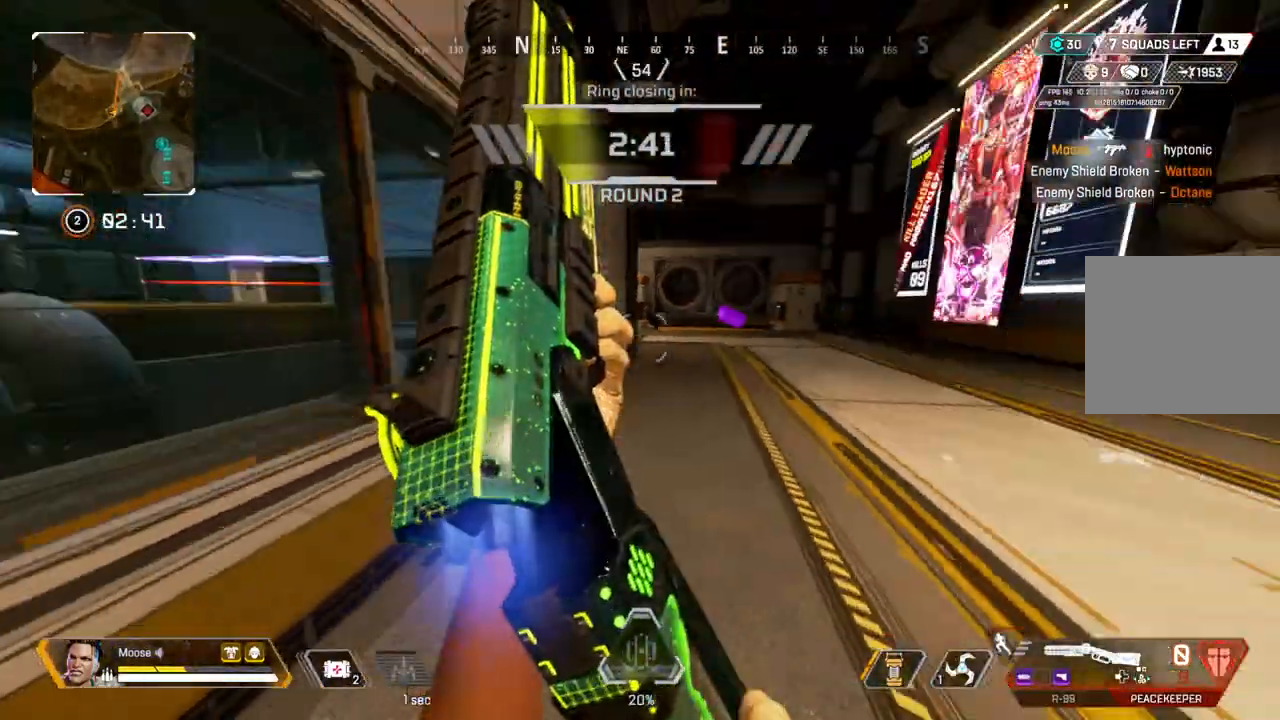
{"buttons": [], "left_stick": "up", "right_stick": "left", "events": [[33, "right_stick", "center"], [217, "left_stick", "up"], [350, "right_stick", "left"]]}
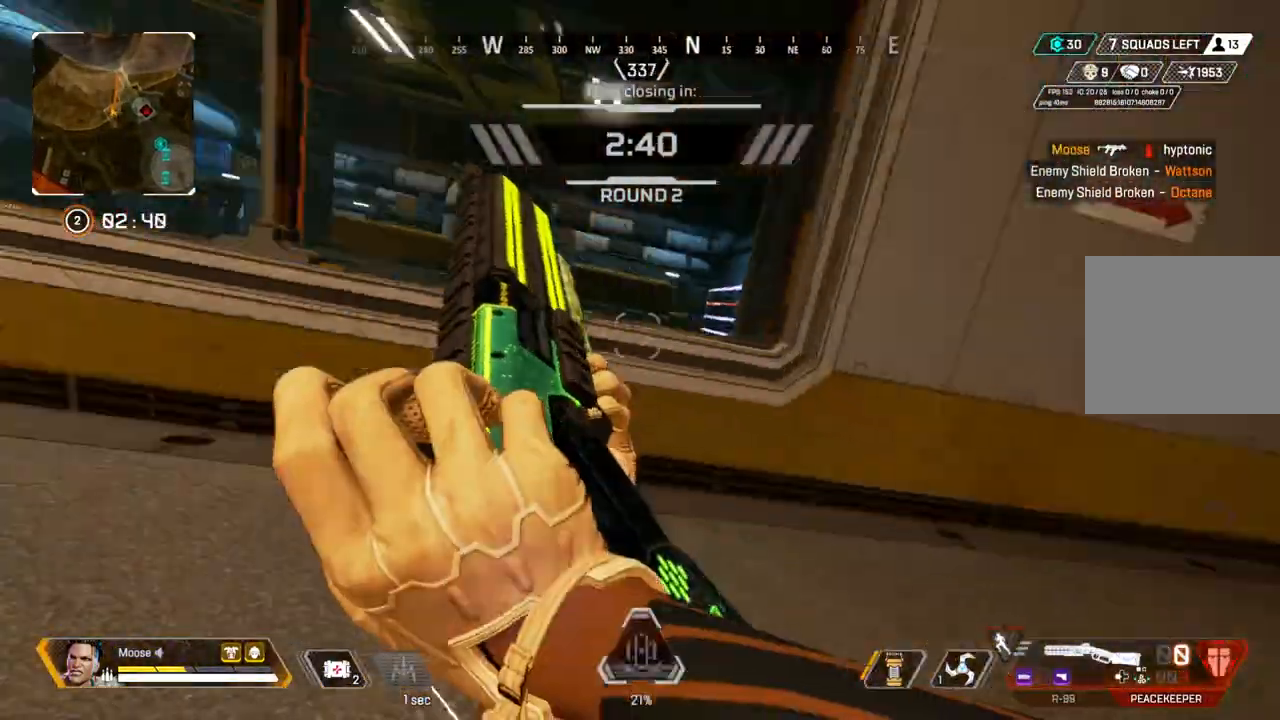
{"buttons": [], "left_stick": "down", "right_stick": "center", "events": [[50, "left_stick", "right"], [133, "left_stick", "down-right"], [167, "right_stick", "center"], [267, "left_stick", "down"], [367, "right_stick", "left"], [433, "right_stick", "center"]]}
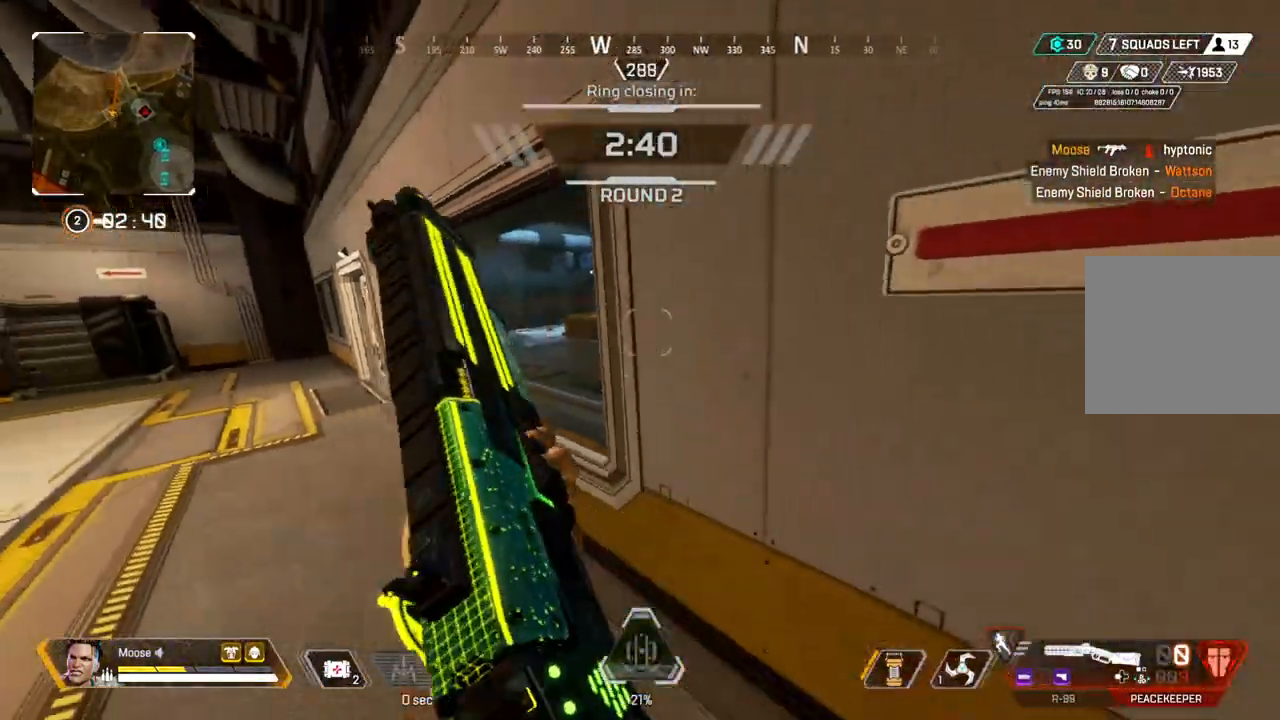
{"buttons": [], "left_stick": "down-left", "right_stick": "center", "events": [[300, "right_stick", "left"], [433, "right_stick", "center"], [467, "left_stick", "down-left"]]}